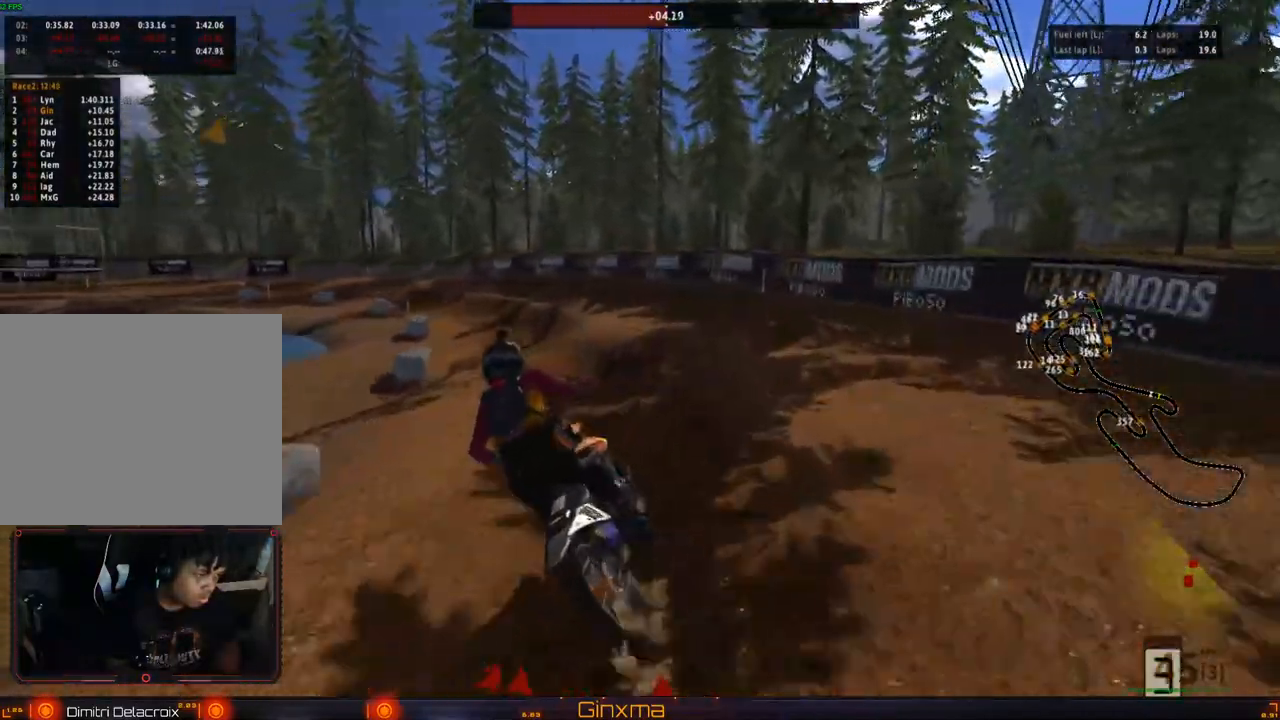
Gameplay with a controller (PlayStation layout); each line is a JSON object with the inputs held at the frame after it (dt_ms = milliseconds from this image to that frame). "events" lists button and stick changes between this image and that frame as [ms after this image, input, new state], when the widget could be followed in between. Not read: L3 R3.
{"dt_ms": 1000, "buttons": [], "left_stick": "center", "right_stick": "center"}
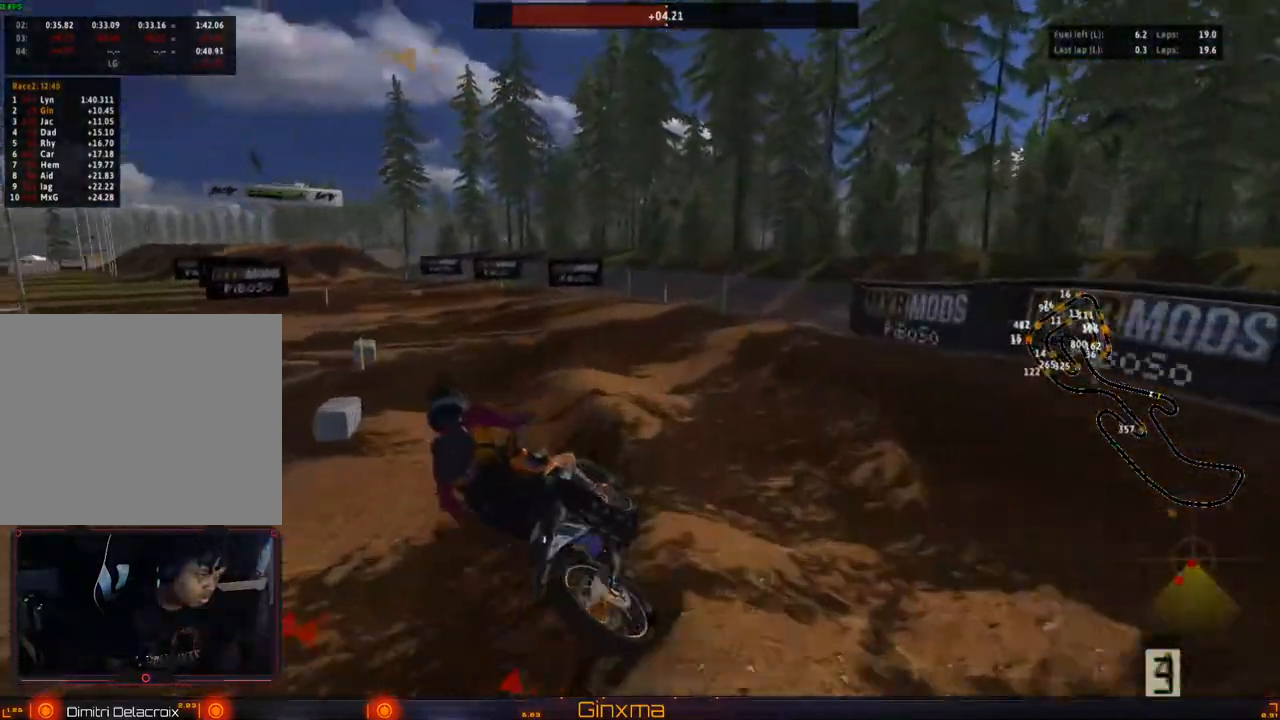
{"dt_ms": 500, "buttons": ["R2"], "left_stick": "left", "right_stick": "center", "events": [[17, "R2", "down"], [33, "left_stick", "down-right"], [117, "left_stick", "center"], [417, "left_stick", "left"]]}
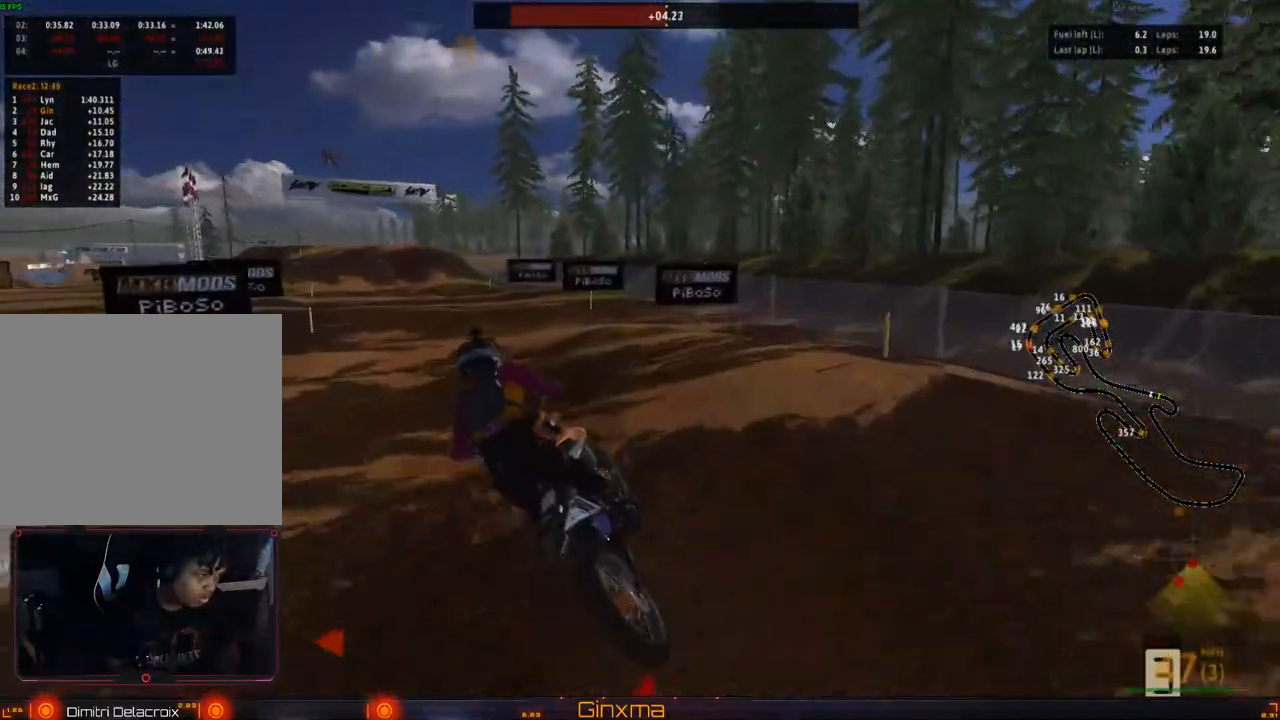
{"dt_ms": 1000, "buttons": ["CROSS", "R2"], "left_stick": "center", "right_stick": "center"}
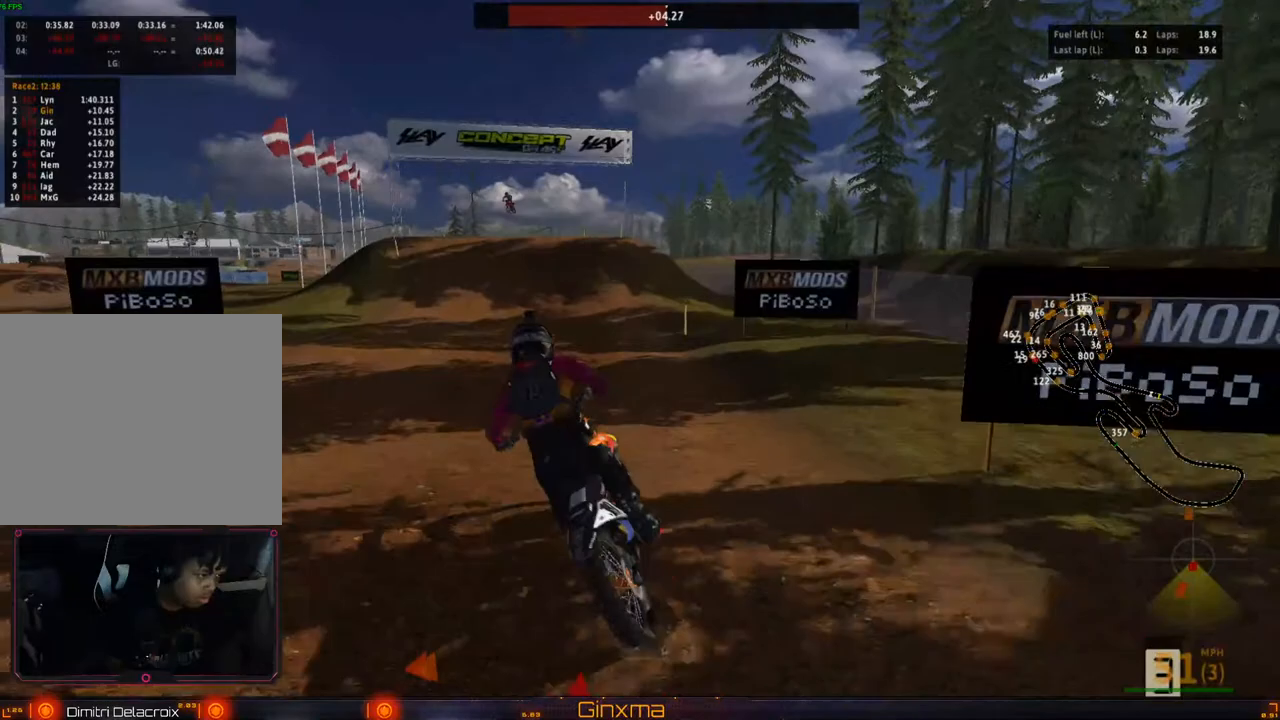
{"dt_ms": 500, "buttons": ["R2"], "left_stick": "center", "right_stick": "center", "events": [[50, "CROSS", "up"], [200, "R2", "up"], [300, "R2", "down"]]}
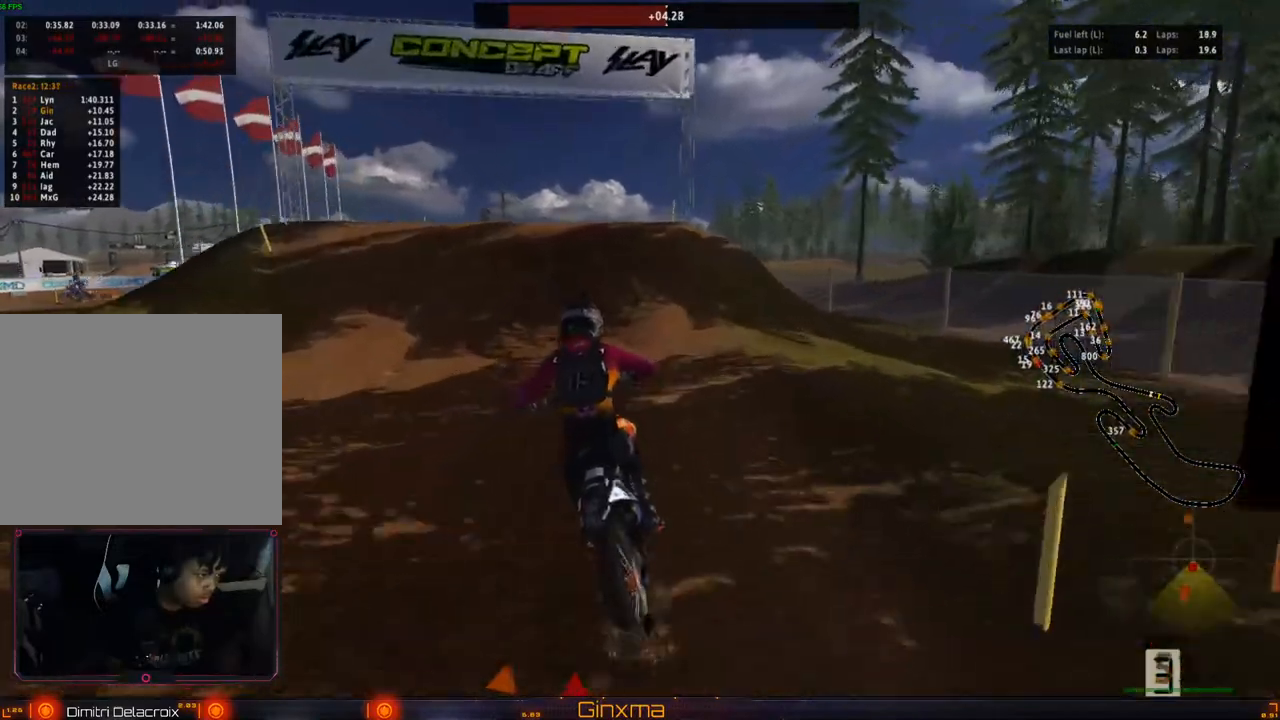
{"dt_ms": 500, "buttons": [], "left_stick": "left", "right_stick": "center", "events": [[250, "R2", "up"], [350, "left_stick", "left"]]}
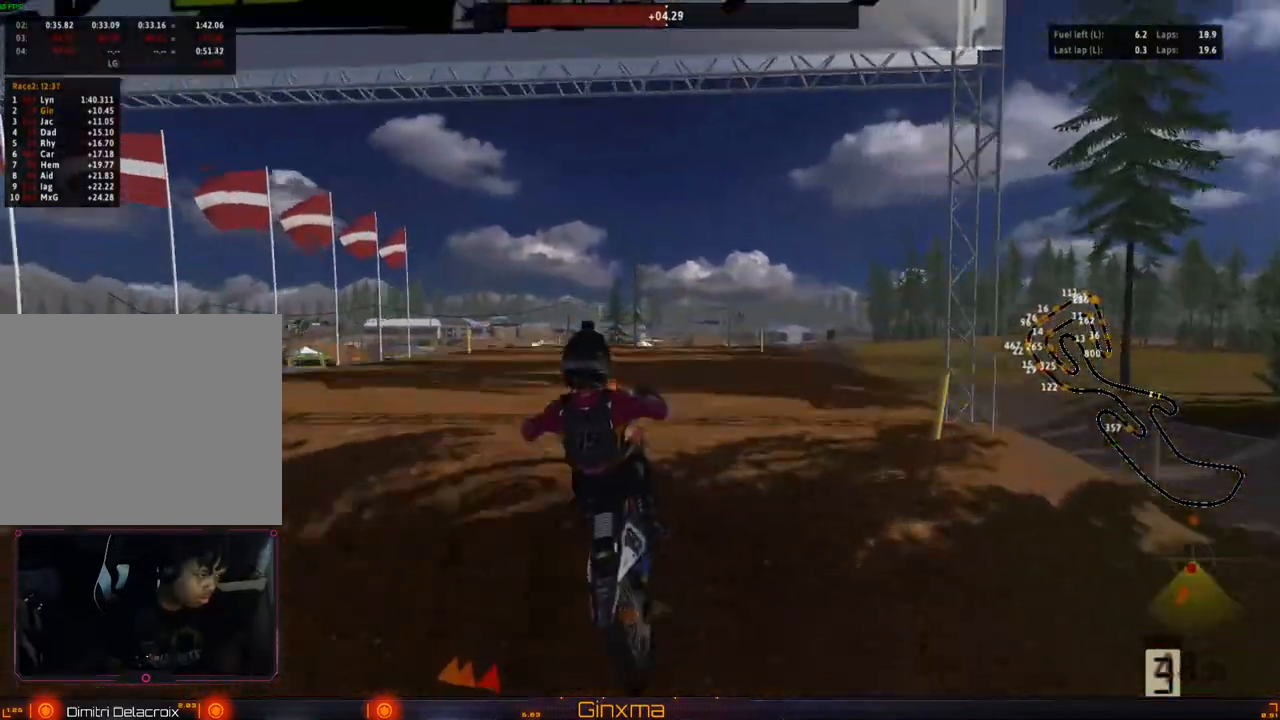
{"dt_ms": 500, "buttons": ["CROSS"], "left_stick": "right", "right_stick": "center", "events": [[183, "left_stick", "center"], [267, "left_stick", "right"], [500, "CROSS", "down"]]}
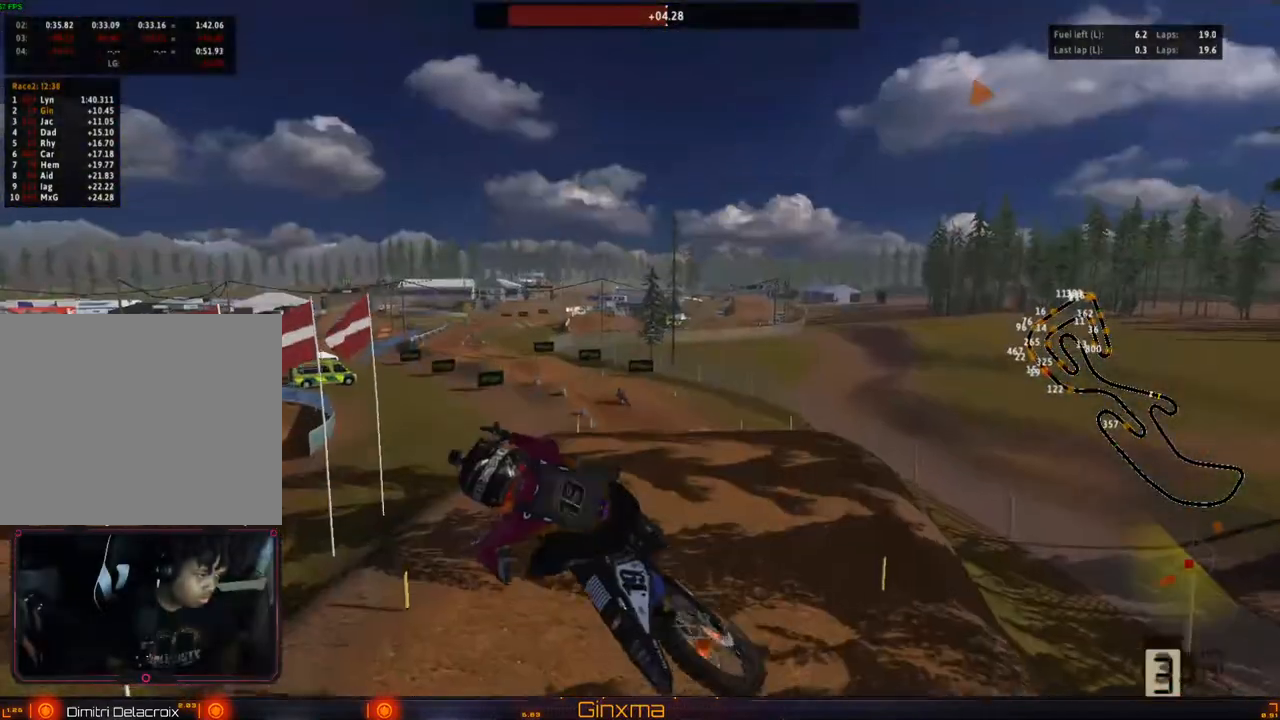
{"dt_ms": 500, "buttons": [], "left_stick": "right", "right_stick": "center", "events": [[133, "CROSS", "up"]]}
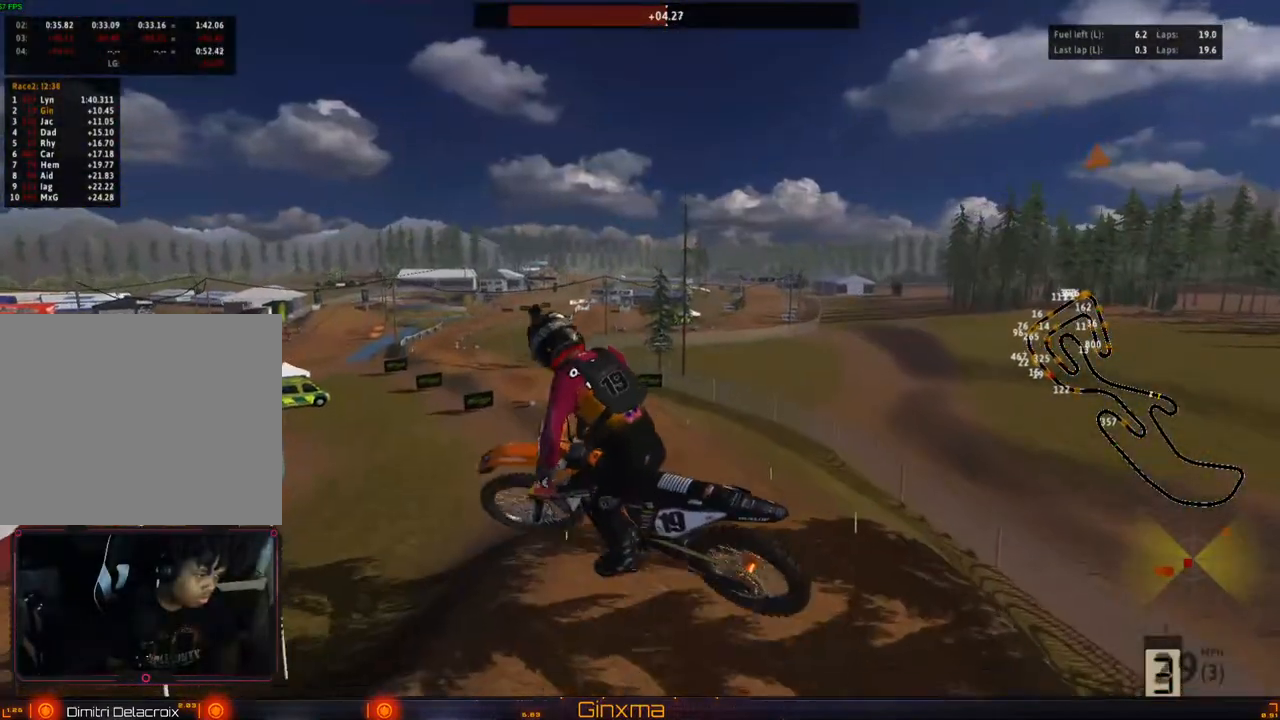
{"dt_ms": 500, "buttons": [], "left_stick": "center", "right_stick": "center", "events": [[267, "left_stick", "center"]]}
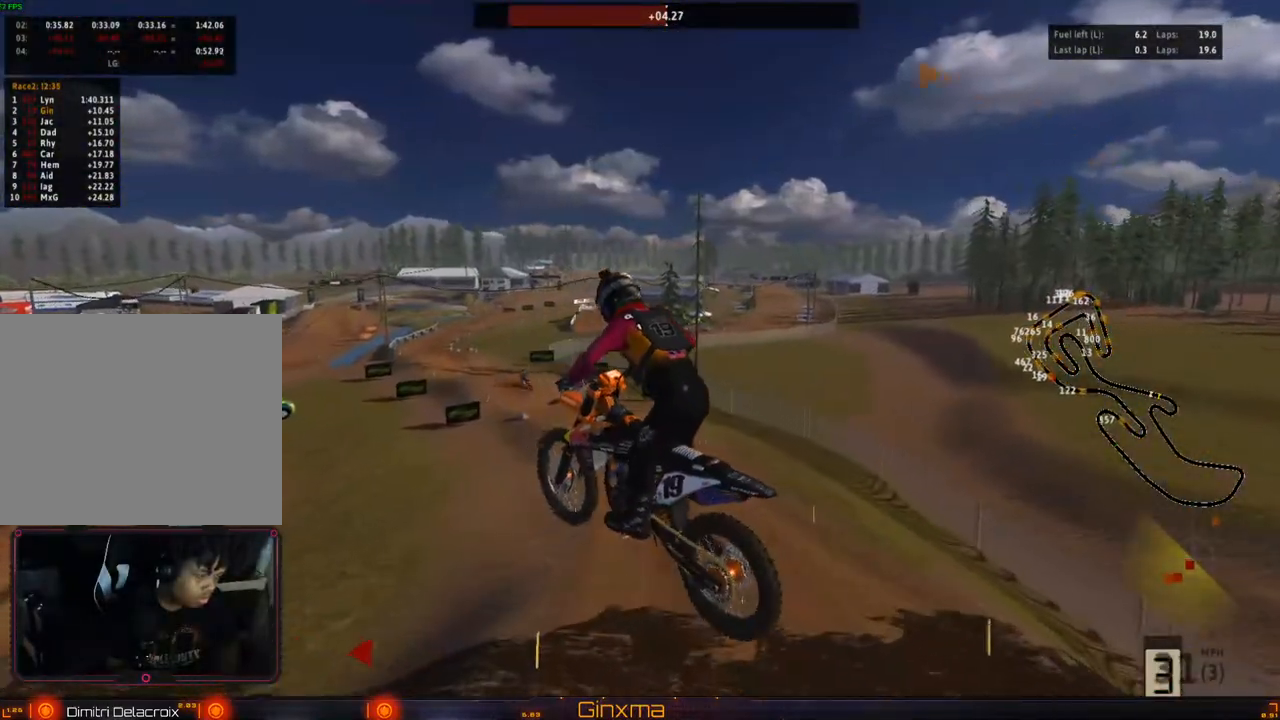
{"dt_ms": 500, "buttons": [], "left_stick": "down-left", "right_stick": "center", "events": [[133, "left_stick", "down-left"]]}
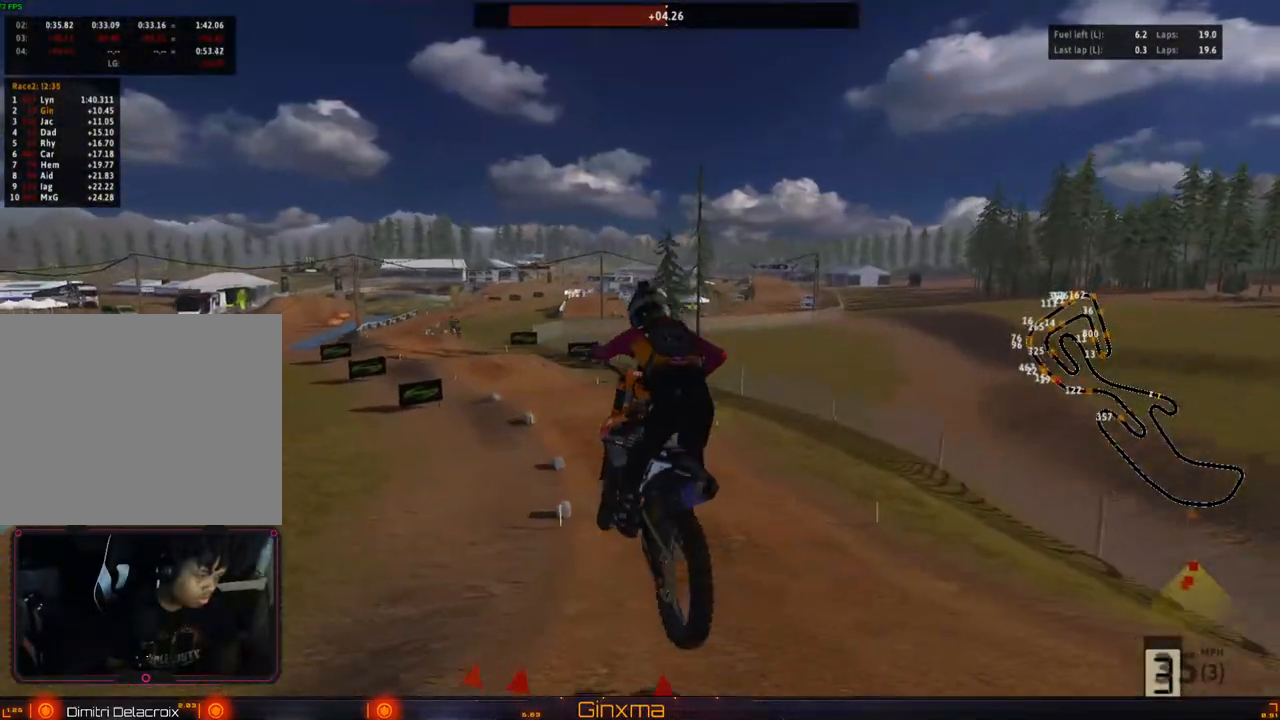
{"dt_ms": 500, "buttons": ["R2"], "left_stick": "center", "right_stick": "center", "events": [[50, "left_stick", "center"], [83, "R2", "down"], [100, "left_stick", "up"], [200, "CROSS", "down"], [350, "CROSS", "up"], [350, "left_stick", "center"]]}
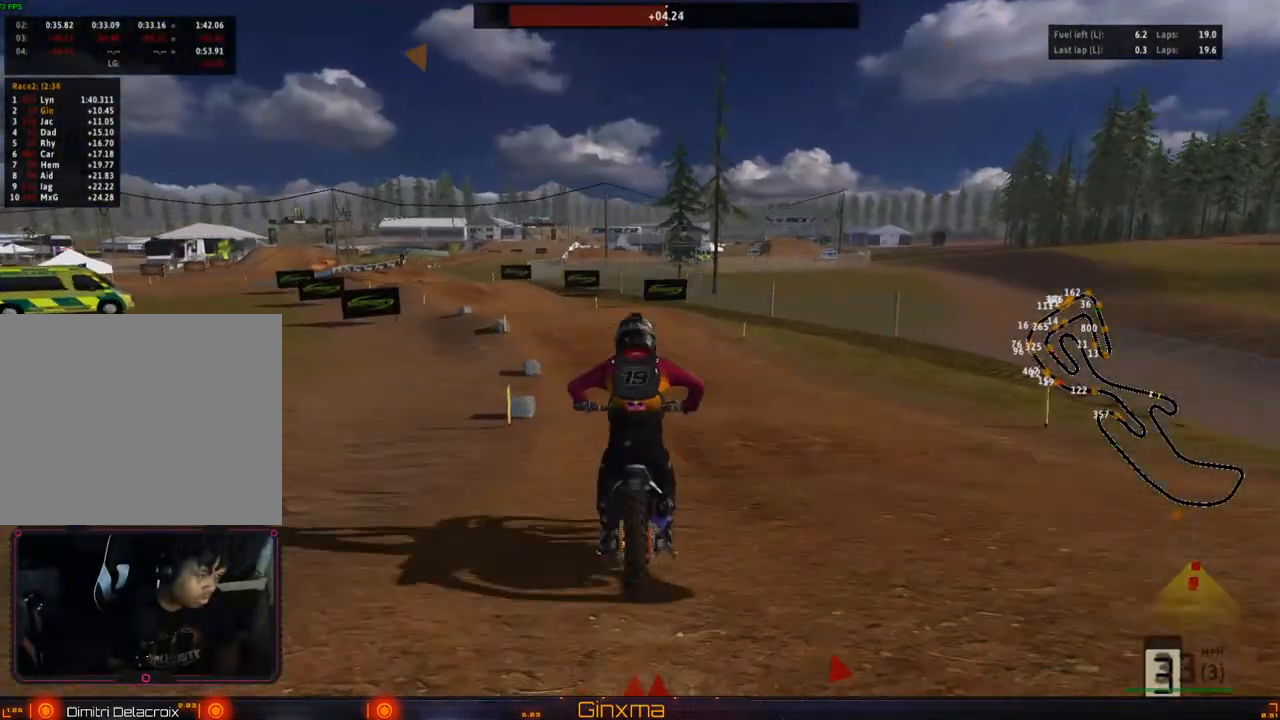
{"dt_ms": 500, "buttons": ["R2"], "left_stick": "center", "right_stick": "center", "events": [[83, "left_stick", "left"], [350, "left_stick", "center"]]}
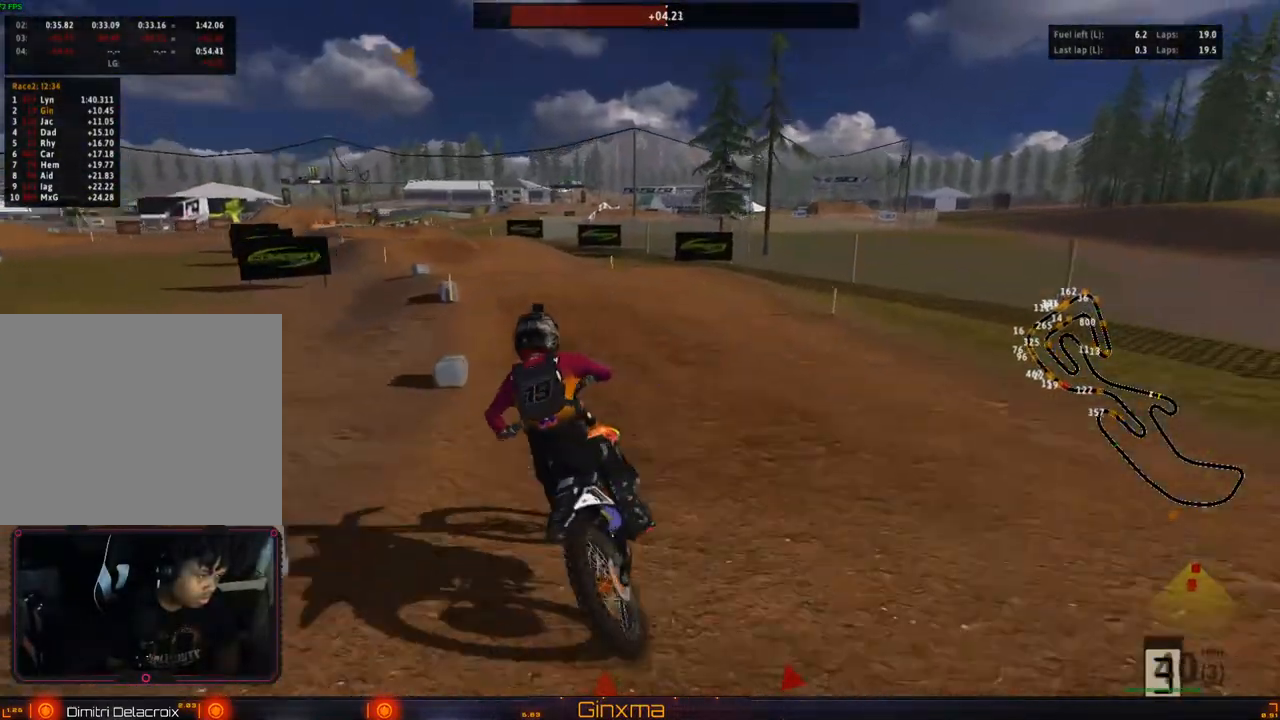
{"dt_ms": 500, "buttons": ["CROSS", "R2"], "left_stick": "center", "right_stick": "center", "events": [[400, "CROSS", "down"]]}
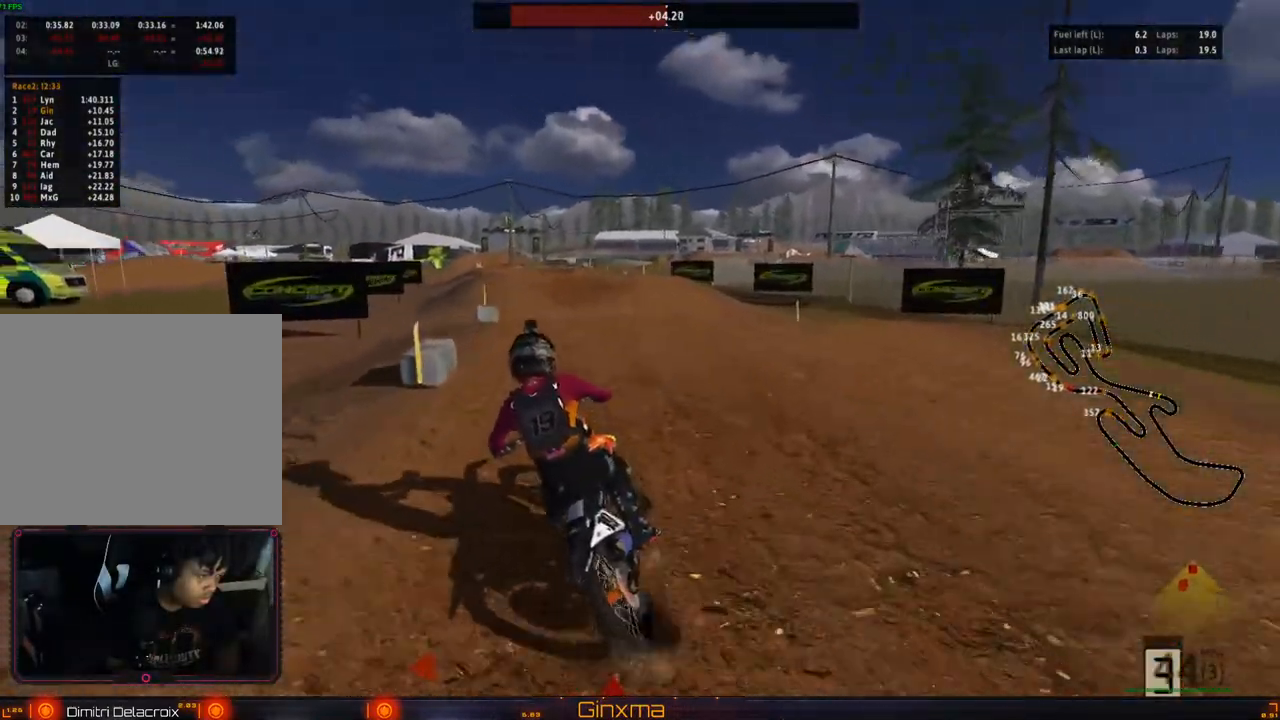
{"dt_ms": 500, "buttons": ["R2"], "left_stick": "up-right", "right_stick": "center", "events": [[50, "CROSS", "up"], [217, "left_stick", "right"], [283, "left_stick", "up-right"]]}
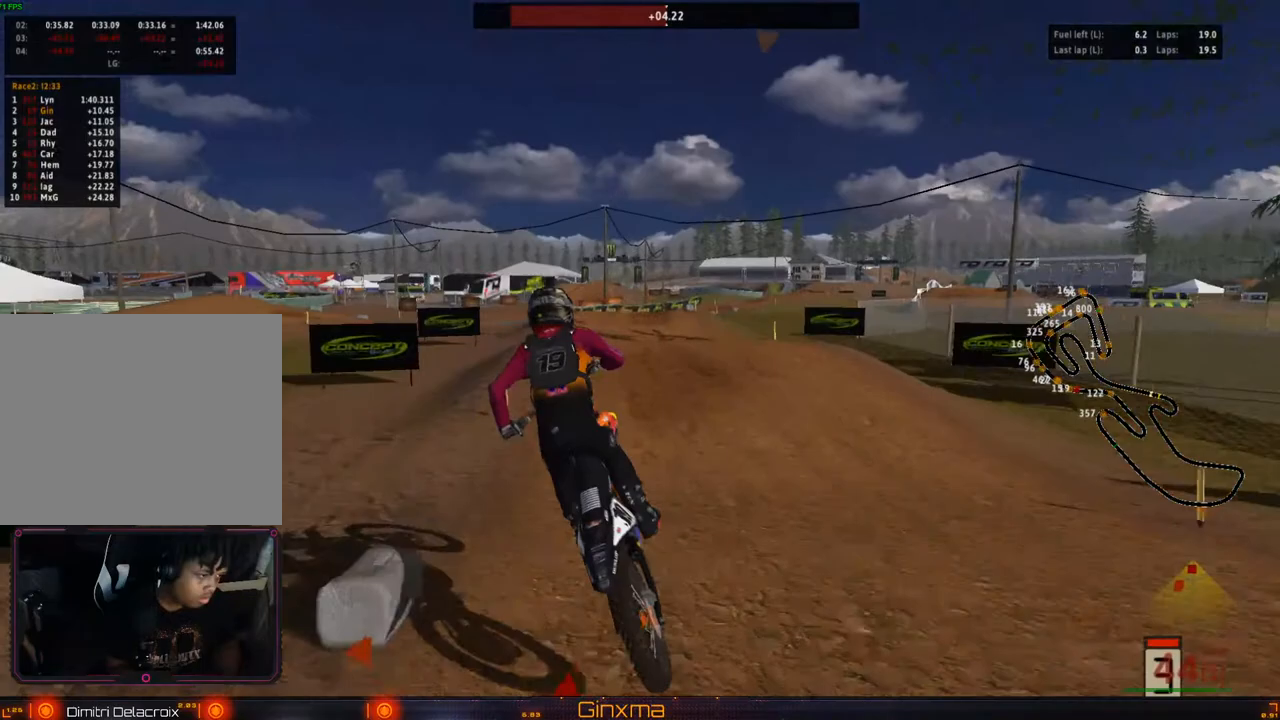
{"dt_ms": 500, "buttons": ["R2"], "left_stick": "down", "right_stick": "center", "events": [[417, "left_stick", "down"]]}
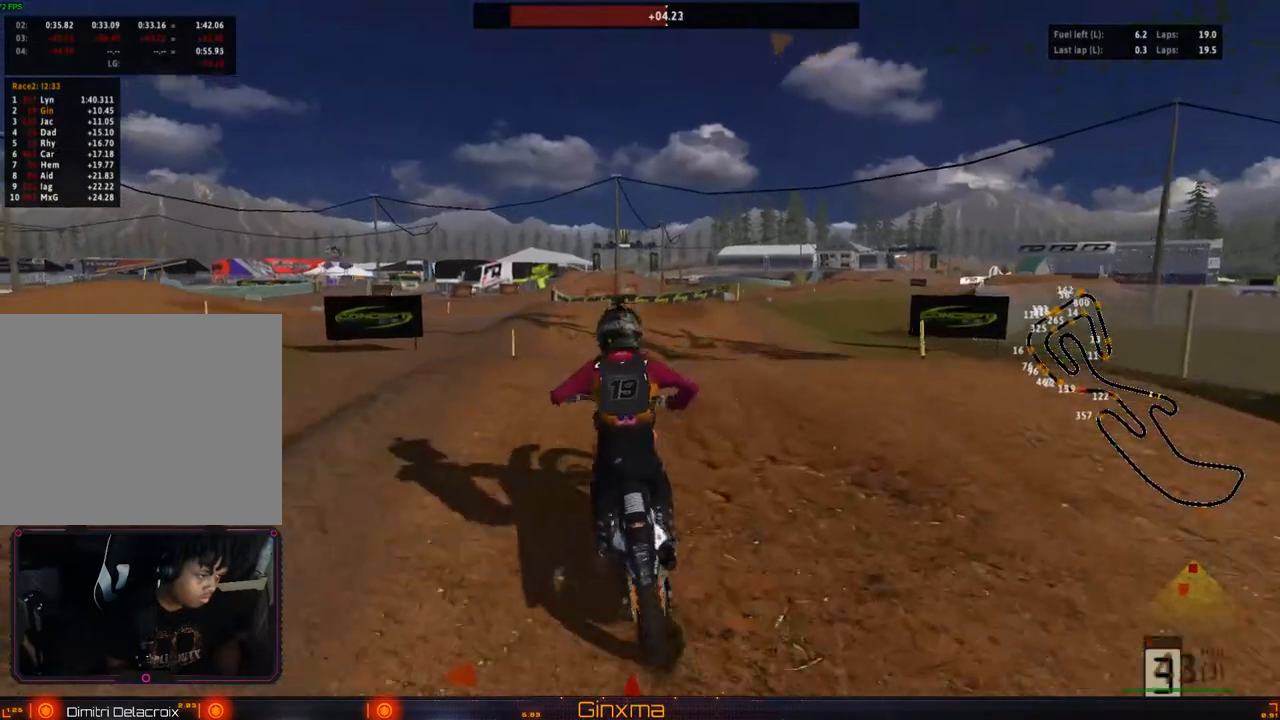
{"dt_ms": 500, "buttons": [], "left_stick": "right", "right_stick": "center", "events": [[100, "left_stick", "up-right"], [483, "R2", "up"], [500, "left_stick", "right"]]}
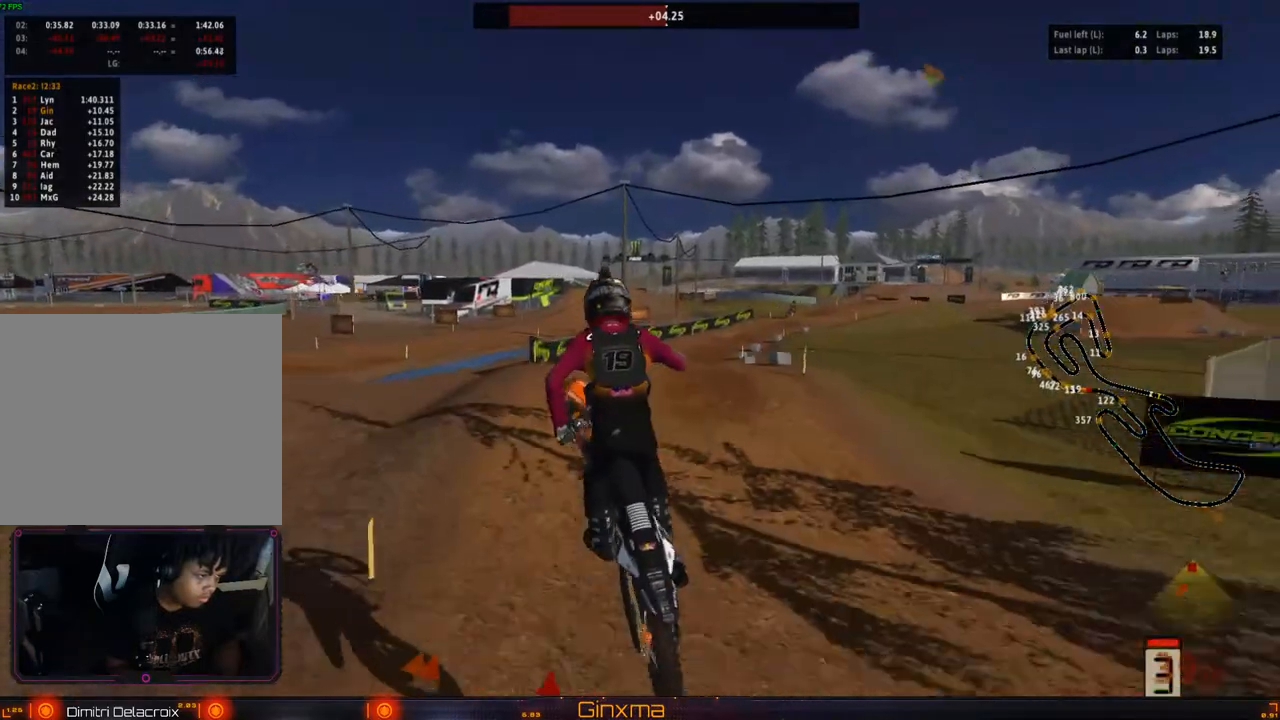
{"dt_ms": 500, "buttons": ["R2"], "left_stick": "up", "right_stick": "center", "events": [[83, "R2", "down"], [167, "left_stick", "up"], [200, "R2", "up"], [283, "R2", "down"]]}
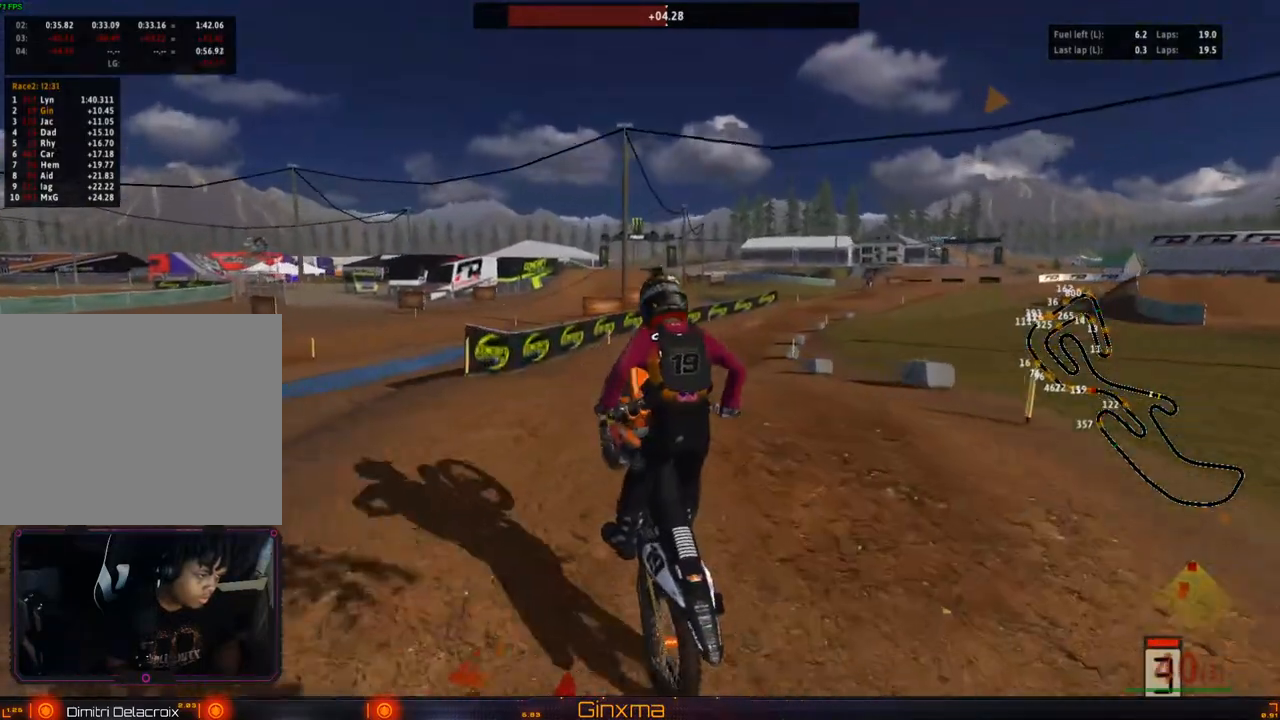
{"dt_ms": 500, "buttons": ["R2"], "left_stick": "up-right", "right_stick": "center", "events": [[67, "left_stick", "down"], [267, "left_stick", "up-right"]]}
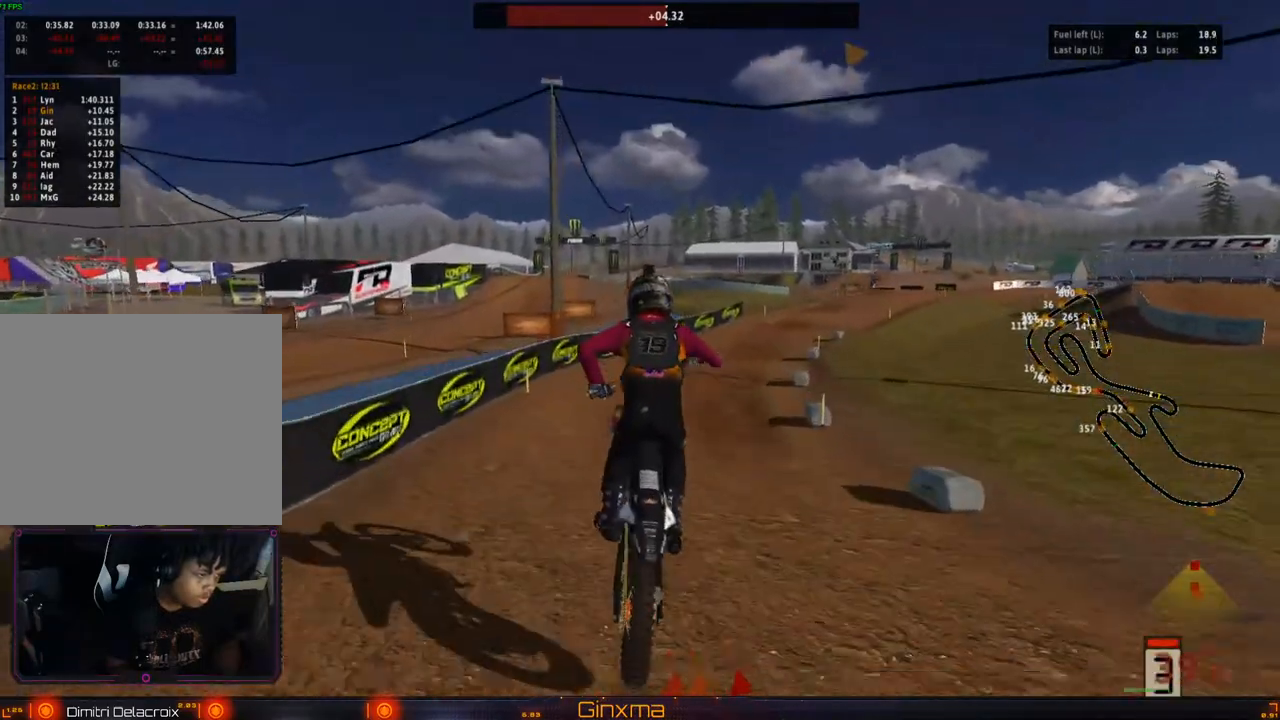
{"dt_ms": 500, "buttons": ["R2"], "left_stick": "center", "right_stick": "center", "events": [[83, "R2", "up"], [183, "left_stick", "right"], [300, "R2", "down"], [400, "left_stick", "center"]]}
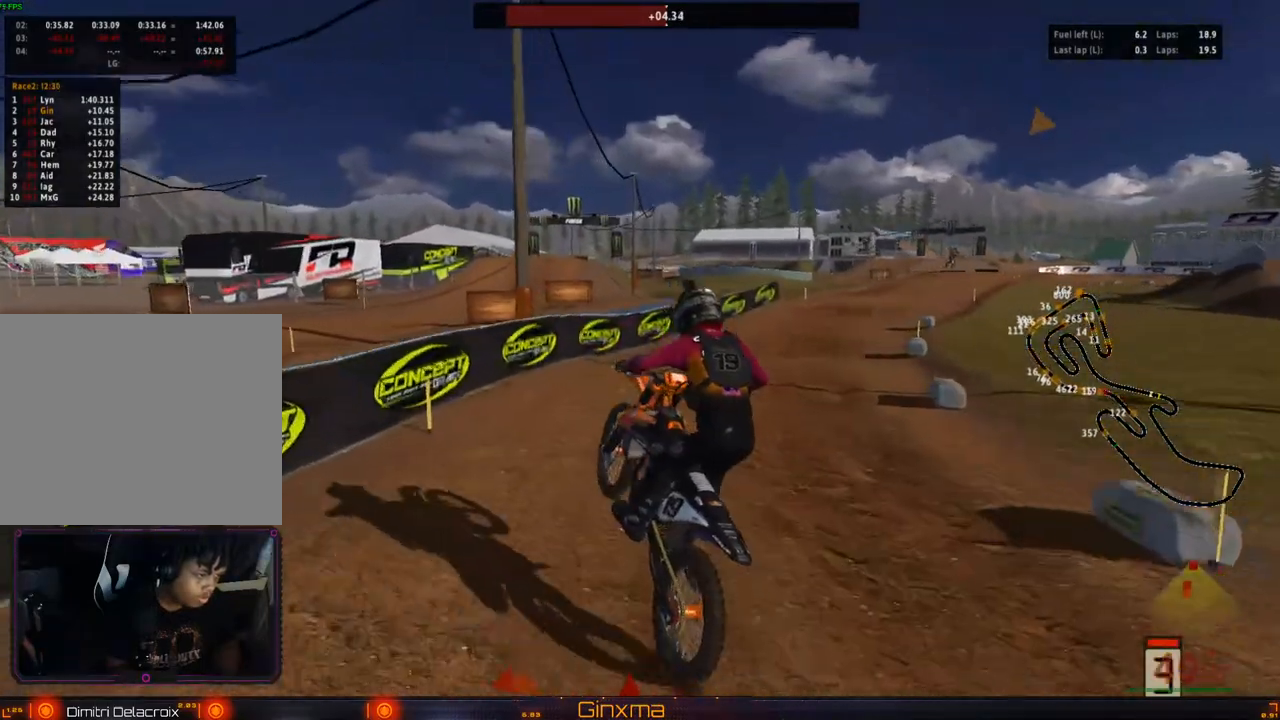
{"dt_ms": 1000, "buttons": ["R2"], "left_stick": "down", "right_stick": "center"}
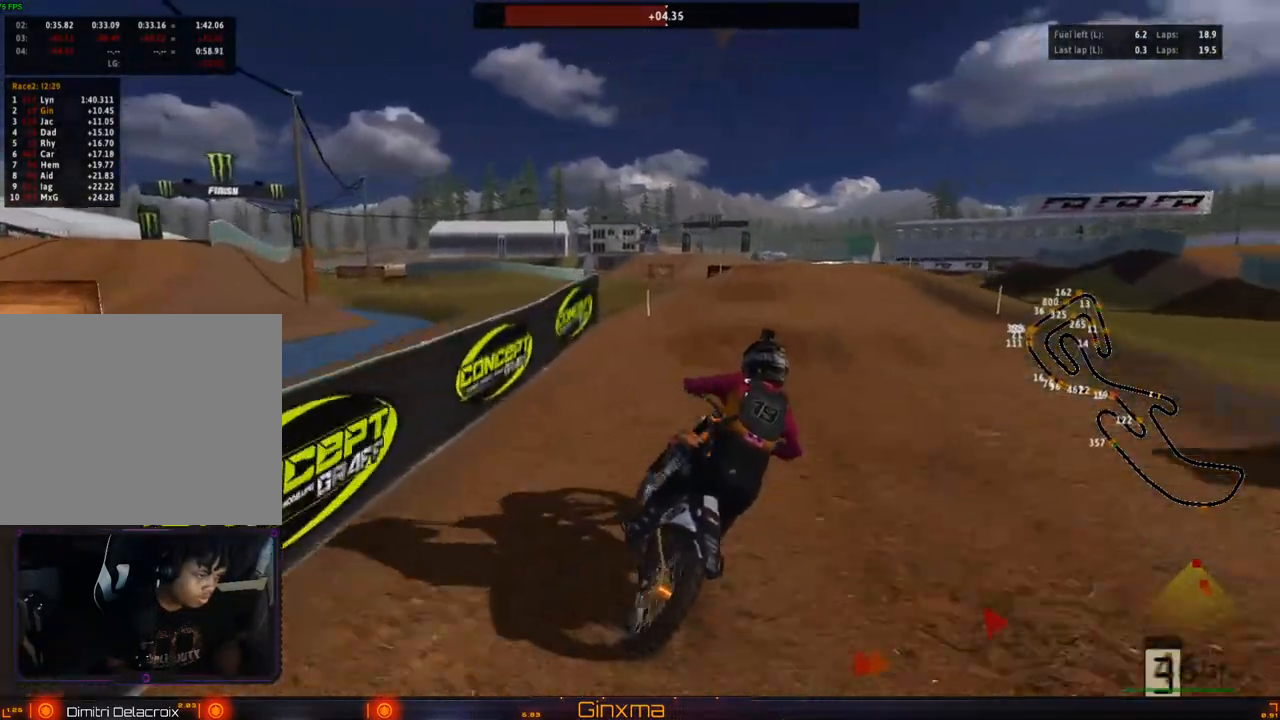
{"dt_ms": 500, "buttons": ["CROSS", "R2"], "left_stick": "down-left", "right_stick": "center", "events": [[350, "left_stick", "center"], [400, "left_stick", "down-left"], [467, "CROSS", "down"]]}
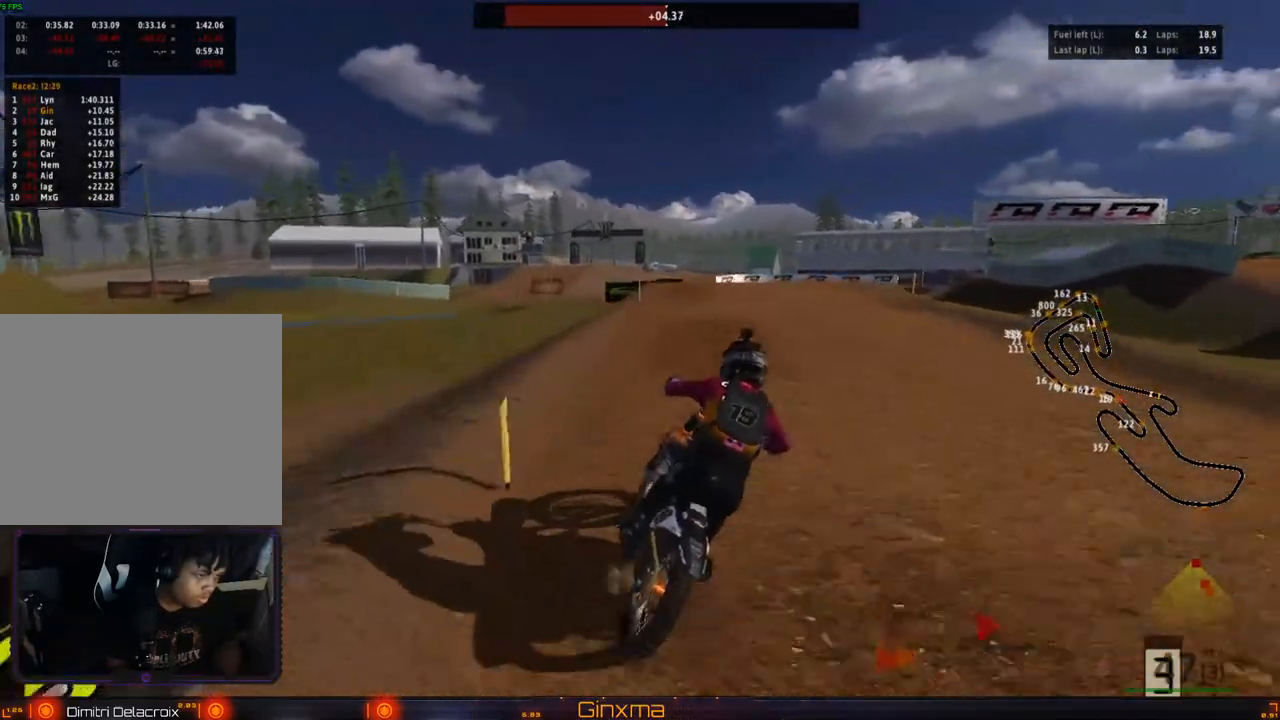
{"dt_ms": 500, "buttons": [], "left_stick": "center", "right_stick": "center", "events": [[17, "left_stick", "center"], [83, "R2", "up"], [100, "CROSS", "up"], [183, "left_stick", "left"], [250, "TRIANGLE", "down"], [333, "left_stick", "center"], [350, "TRIANGLE", "up"]]}
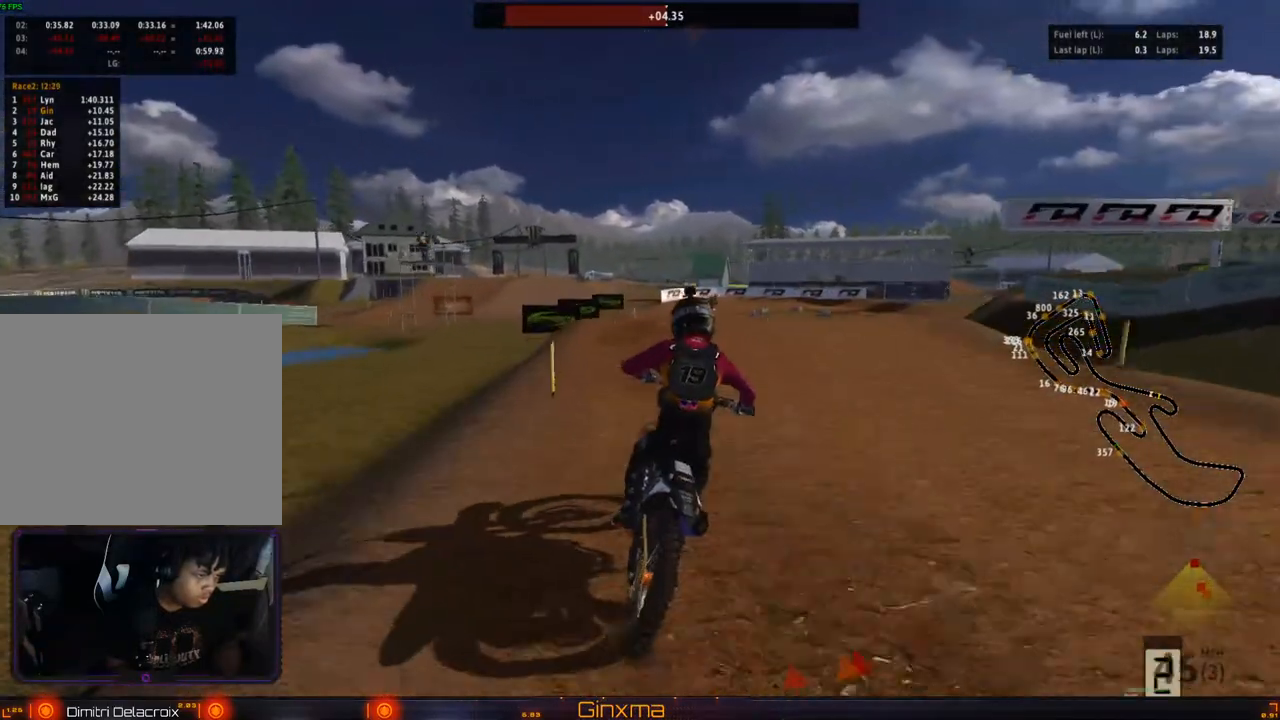
{"dt_ms": 500, "buttons": [], "left_stick": "center", "right_stick": "center", "events": [[83, "left_stick", "down-right"], [167, "left_stick", "center"], [333, "CROSS", "down"], [383, "left_stick", "down-left"], [467, "CROSS", "up"], [500, "left_stick", "center"]]}
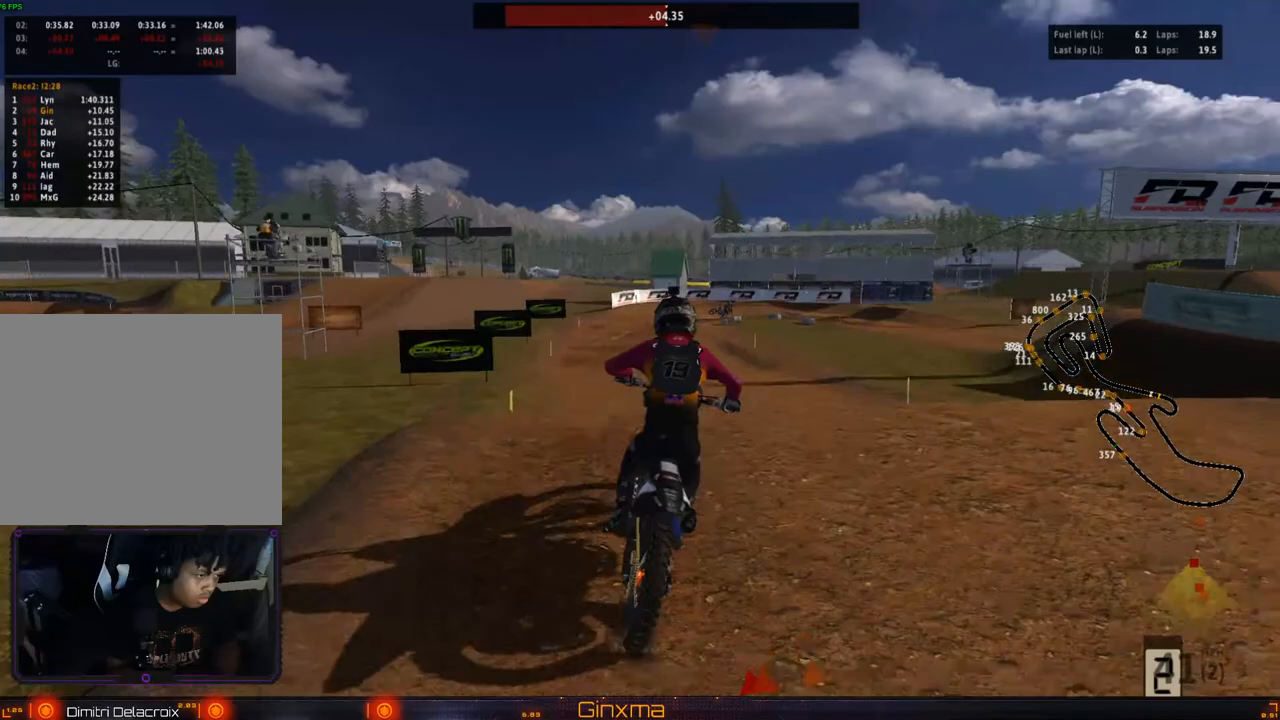
{"dt_ms": 500, "buttons": ["R2"], "left_stick": "up", "right_stick": "center", "events": [[67, "R2", "down"], [150, "left_stick", "right"], [200, "R2", "up"], [283, "left_stick", "up-right"], [383, "left_stick", "up"], [400, "R2", "down"]]}
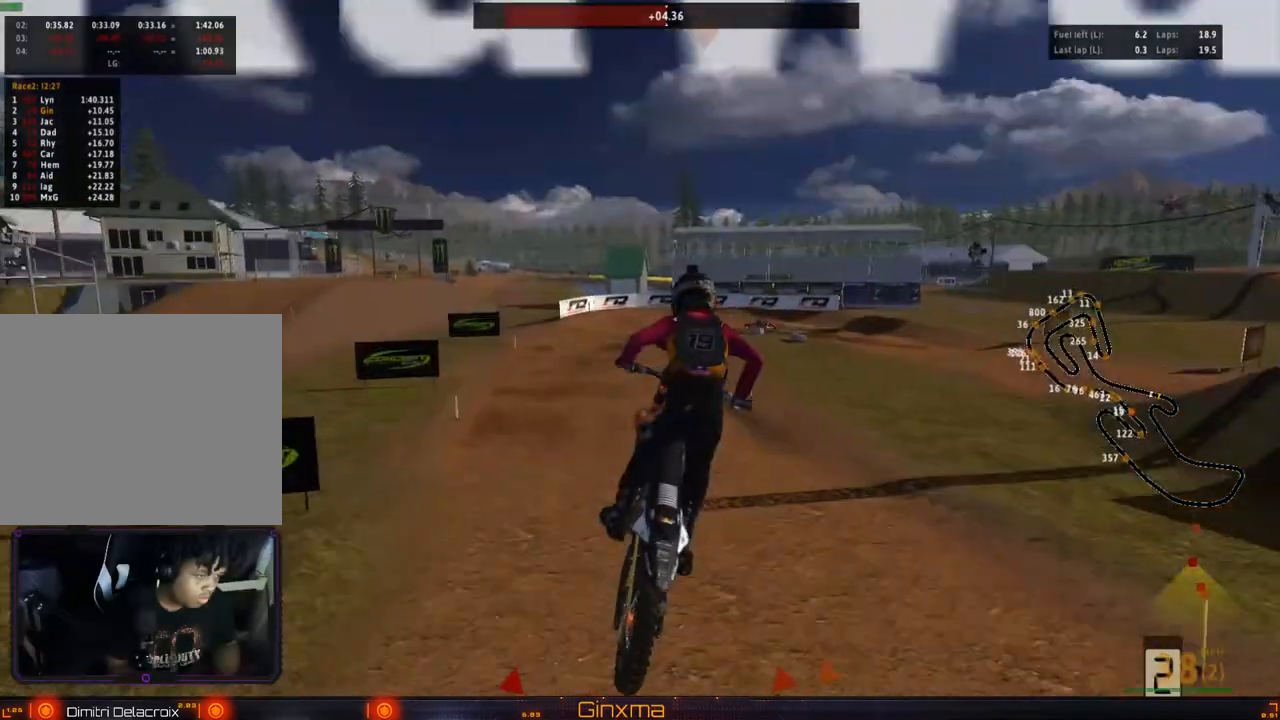
{"dt_ms": 500, "buttons": [], "left_stick": "up", "right_stick": "center", "events": [[33, "R2", "up"], [67, "left_stick", "up-left"], [317, "left_stick", "up"]]}
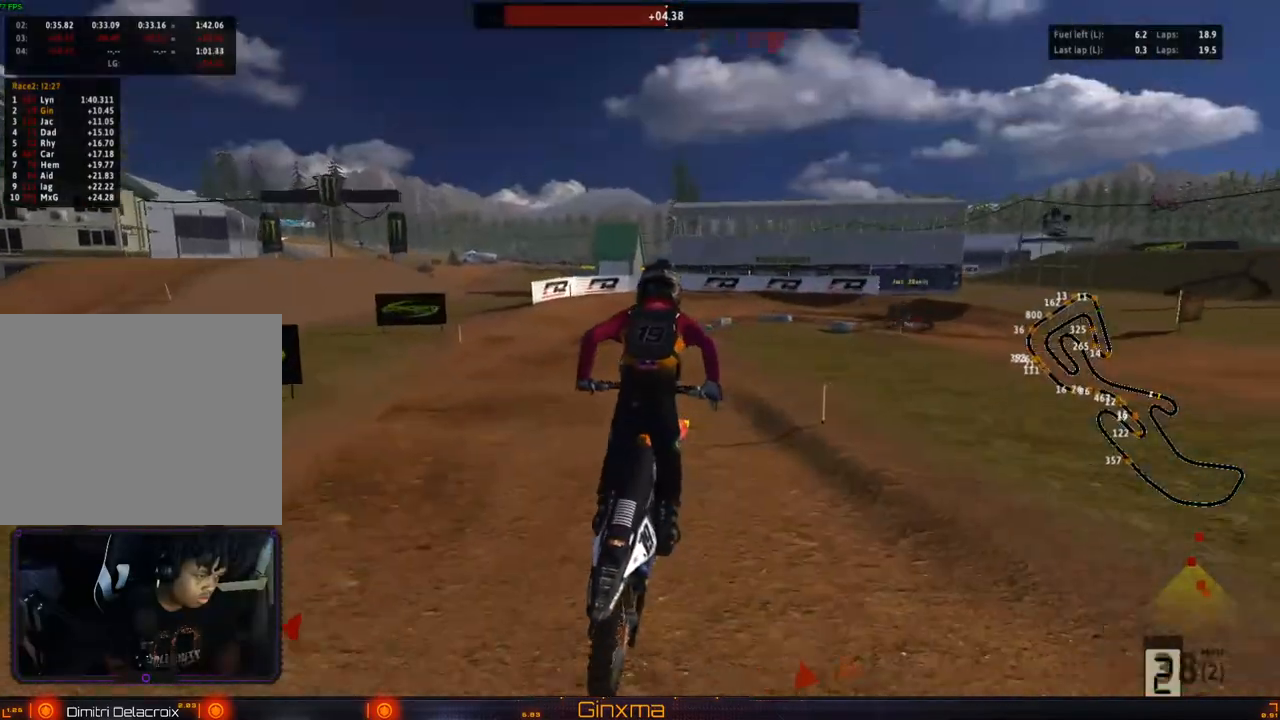
{"dt_ms": 500, "buttons": ["L2"], "left_stick": "center", "right_stick": "center", "events": [[83, "CROSS", "down"], [167, "left_stick", "center"], [183, "L2", "down"], [200, "CROSS", "up"], [233, "left_stick", "down"], [333, "L2", "up"], [417, "TRIANGLE", "down"], [433, "left_stick", "center"], [483, "L2", "down"], [500, "TRIANGLE", "up"]]}
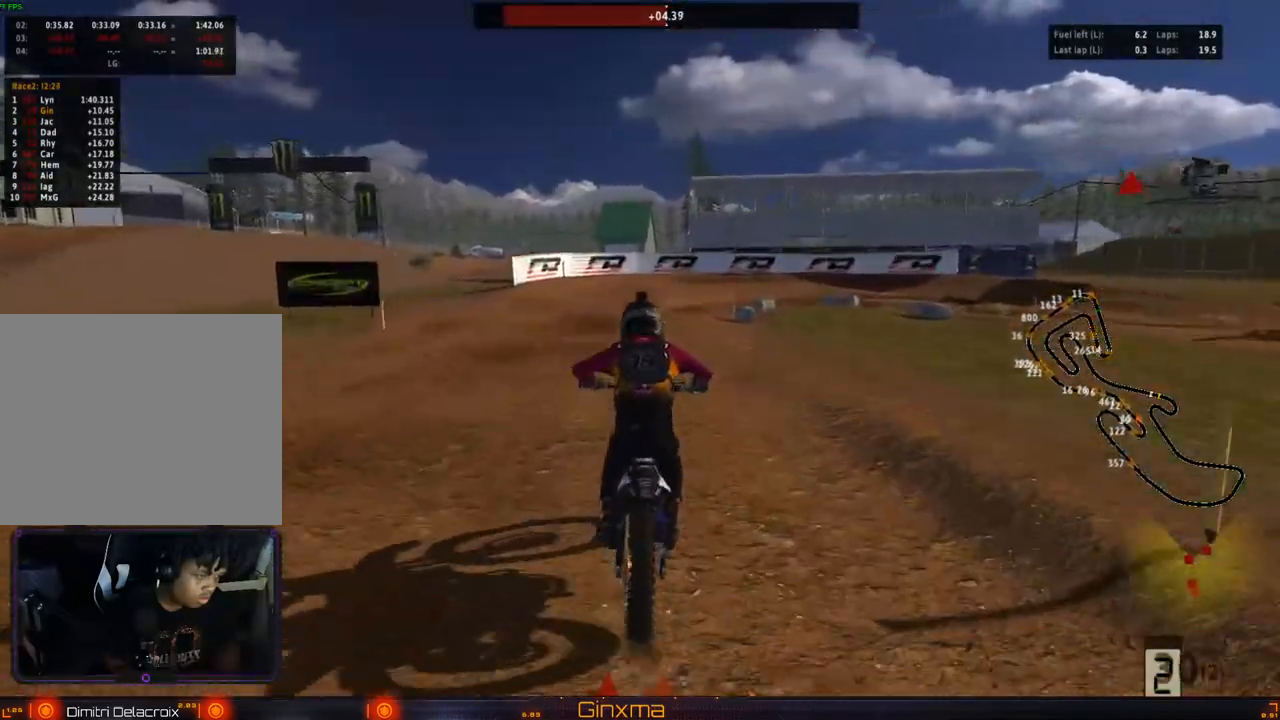
{"dt_ms": 500, "buttons": [], "left_stick": "center", "right_stick": "center", "events": [[83, "left_stick", "right"], [133, "L2", "up"], [183, "left_stick", "center"]]}
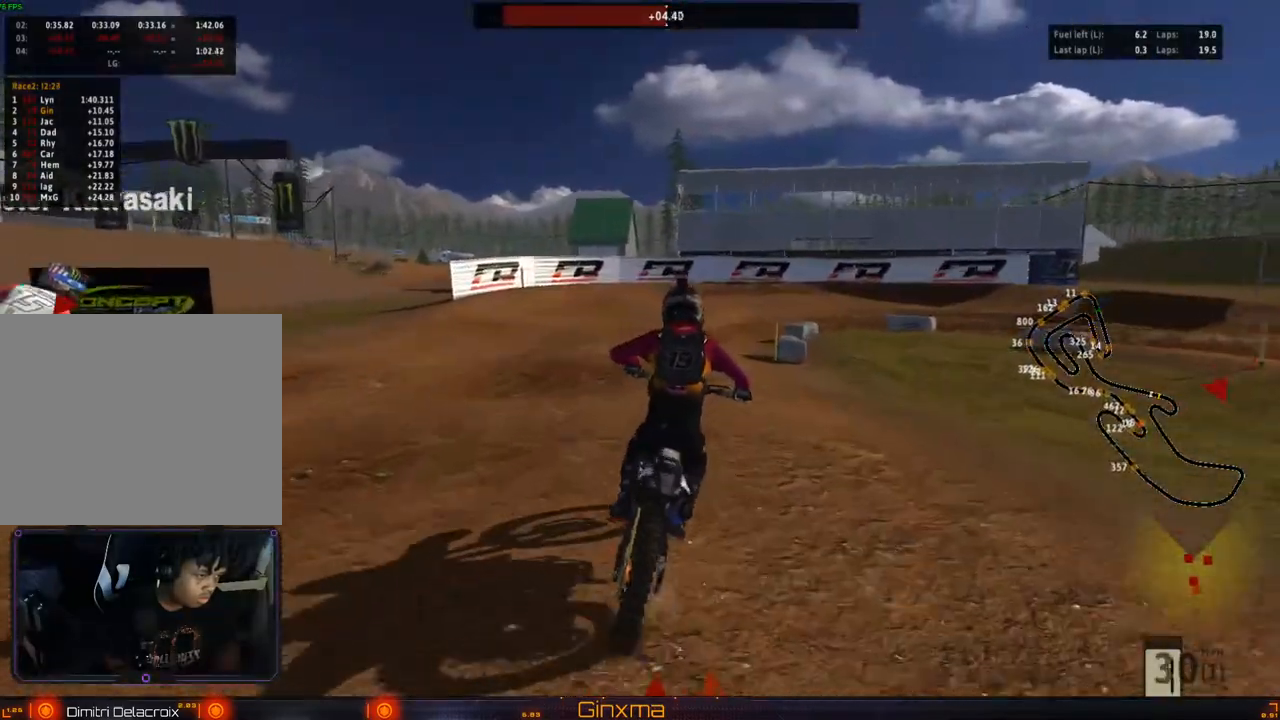
{"dt_ms": 500, "buttons": [], "left_stick": "center", "right_stick": "center", "events": [[183, "left_stick", "right"], [283, "left_stick", "center"]]}
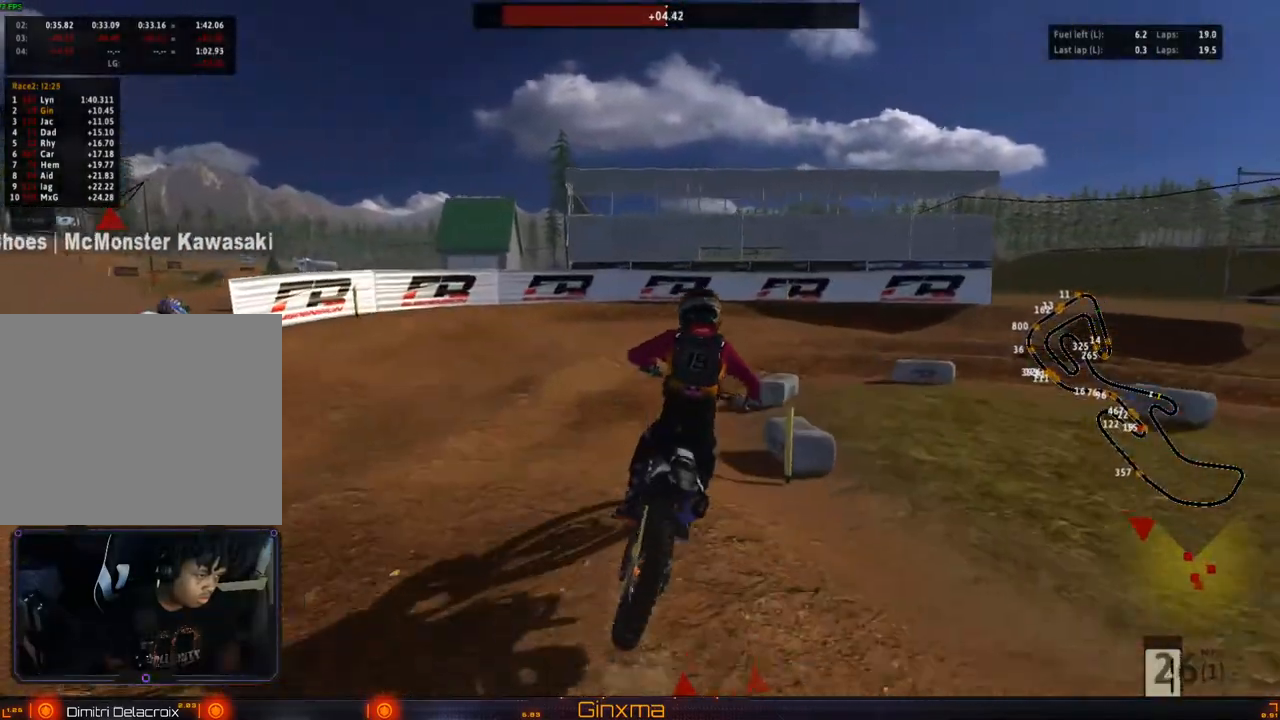
{"dt_ms": 500, "buttons": ["R2"], "left_stick": "center", "right_stick": "center", "events": [[67, "left_stick", "right"], [167, "left_stick", "center"], [333, "left_stick", "right"], [433, "left_stick", "center"], [467, "R2", "down"]]}
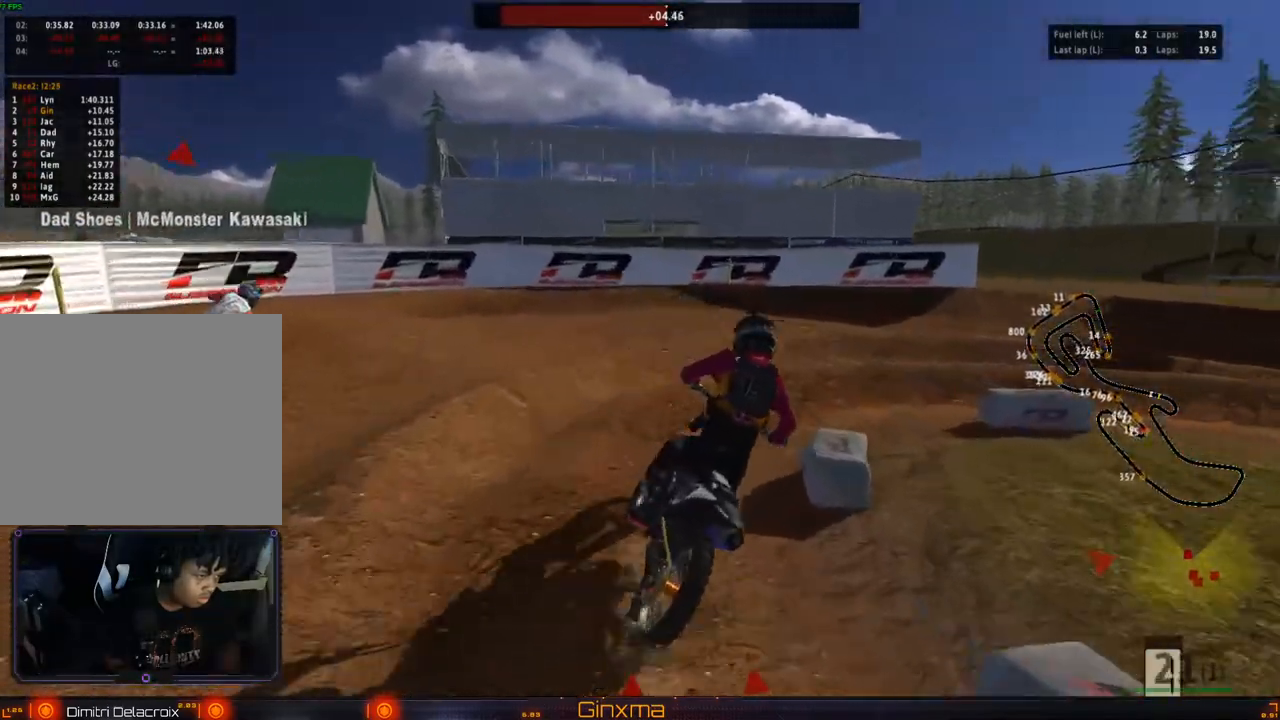
{"dt_ms": 500, "buttons": ["R2"], "left_stick": "center", "right_stick": "center", "events": [[83, "R2", "up"], [100, "left_stick", "right"], [183, "left_stick", "center"], [350, "left_stick", "right"], [450, "left_stick", "center"], [483, "R2", "down"]]}
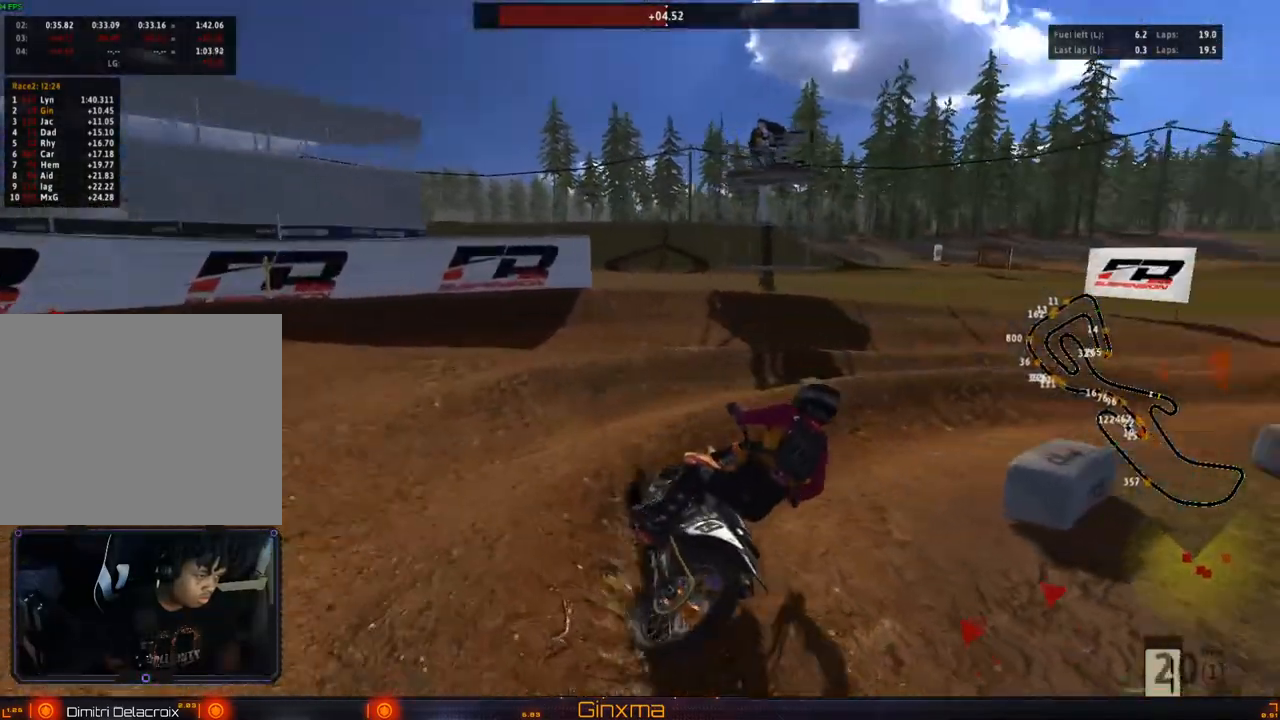
{"dt_ms": 500, "buttons": ["R2"], "left_stick": "center", "right_stick": "center", "events": [[117, "R2", "up"], [217, "R2", "down"], [417, "R2", "up"], [483, "R2", "down"]]}